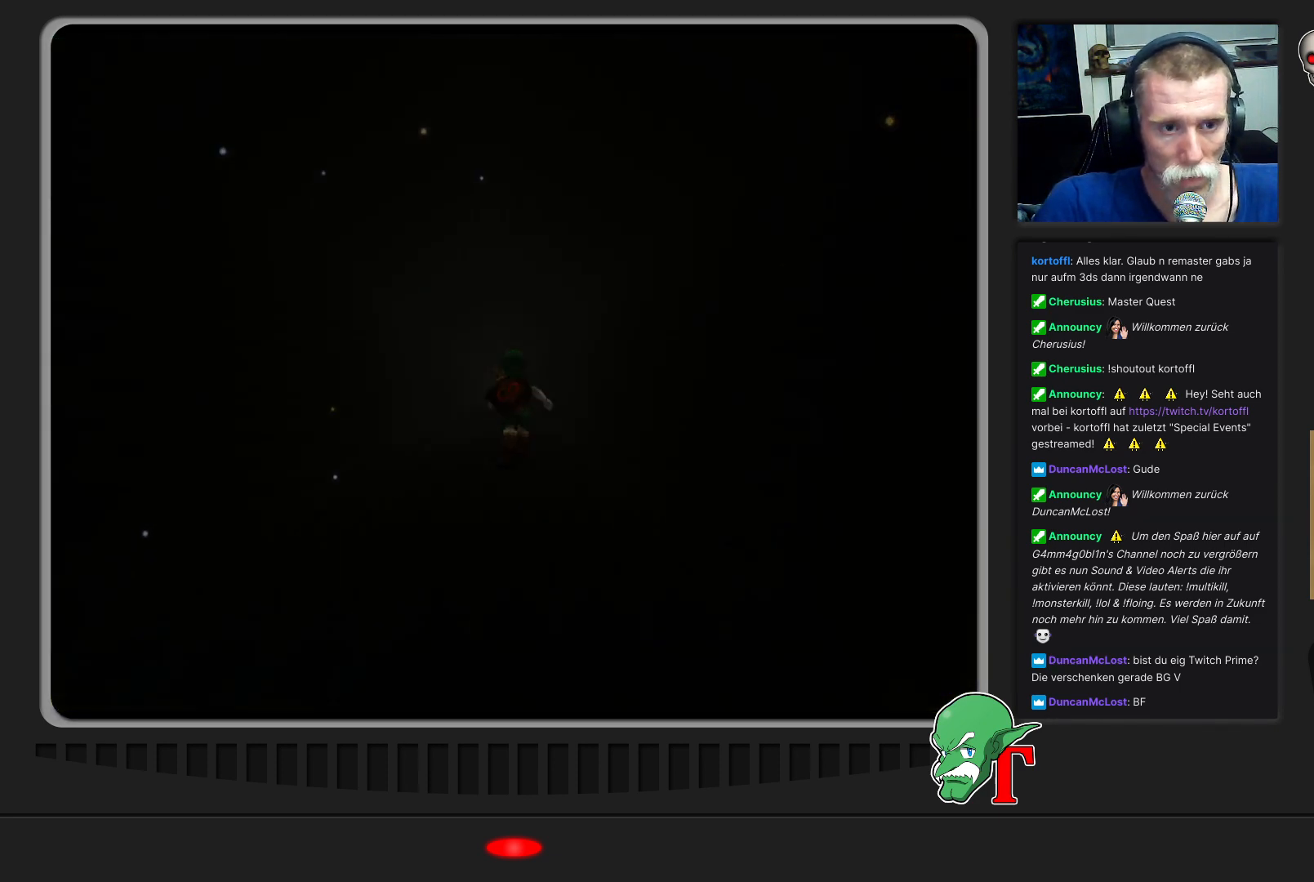
Gameplay with a controller (Nintendo layout); each line is a JSON object with the inputs held at the frame after it. "events" lists button and stick changes between this image and that frame as [ms after this image, input, new state], when the widget could be followed in between. Not read: L3 R3.
{"buttons": [], "left_stick": "up", "events": []}
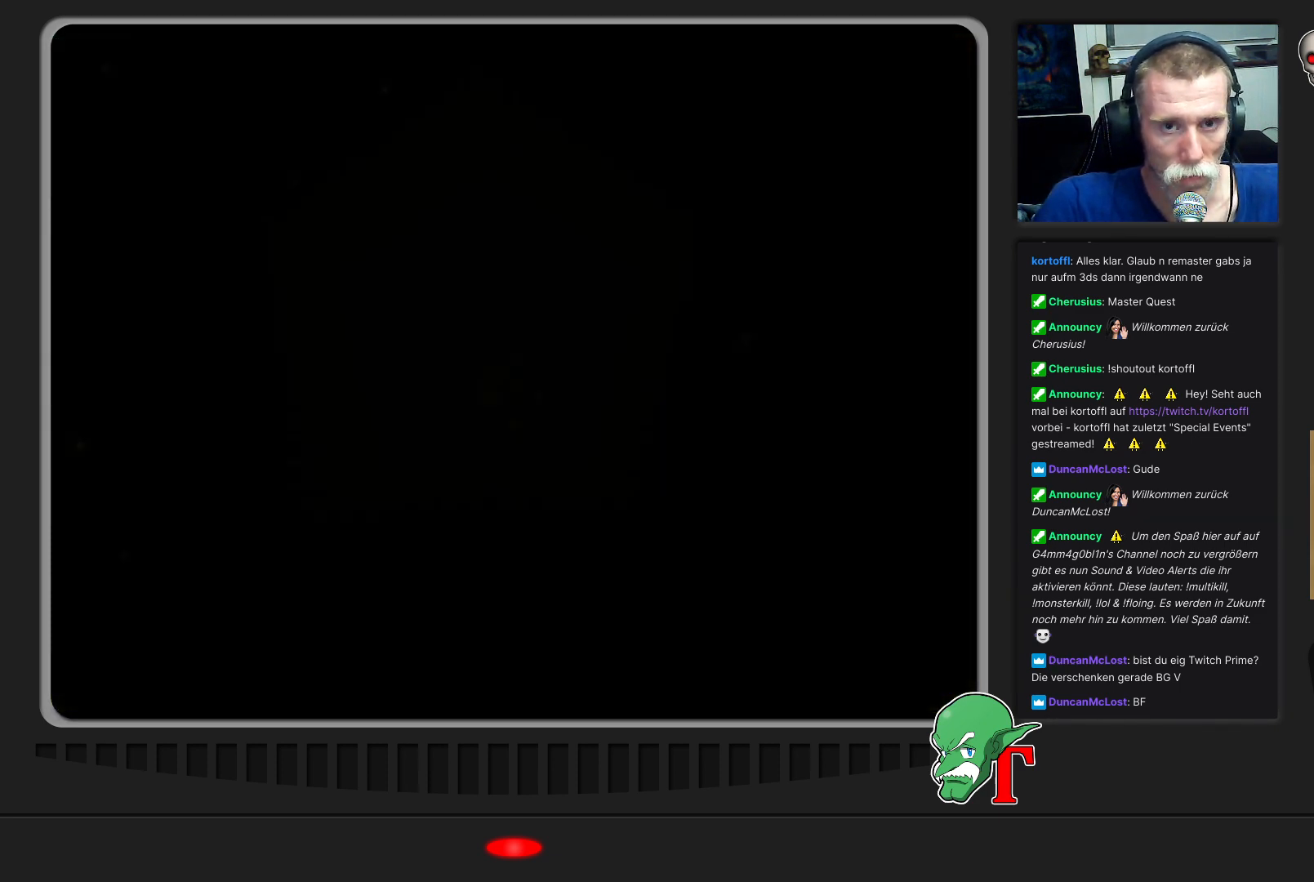
{"buttons": [], "left_stick": "up", "events": []}
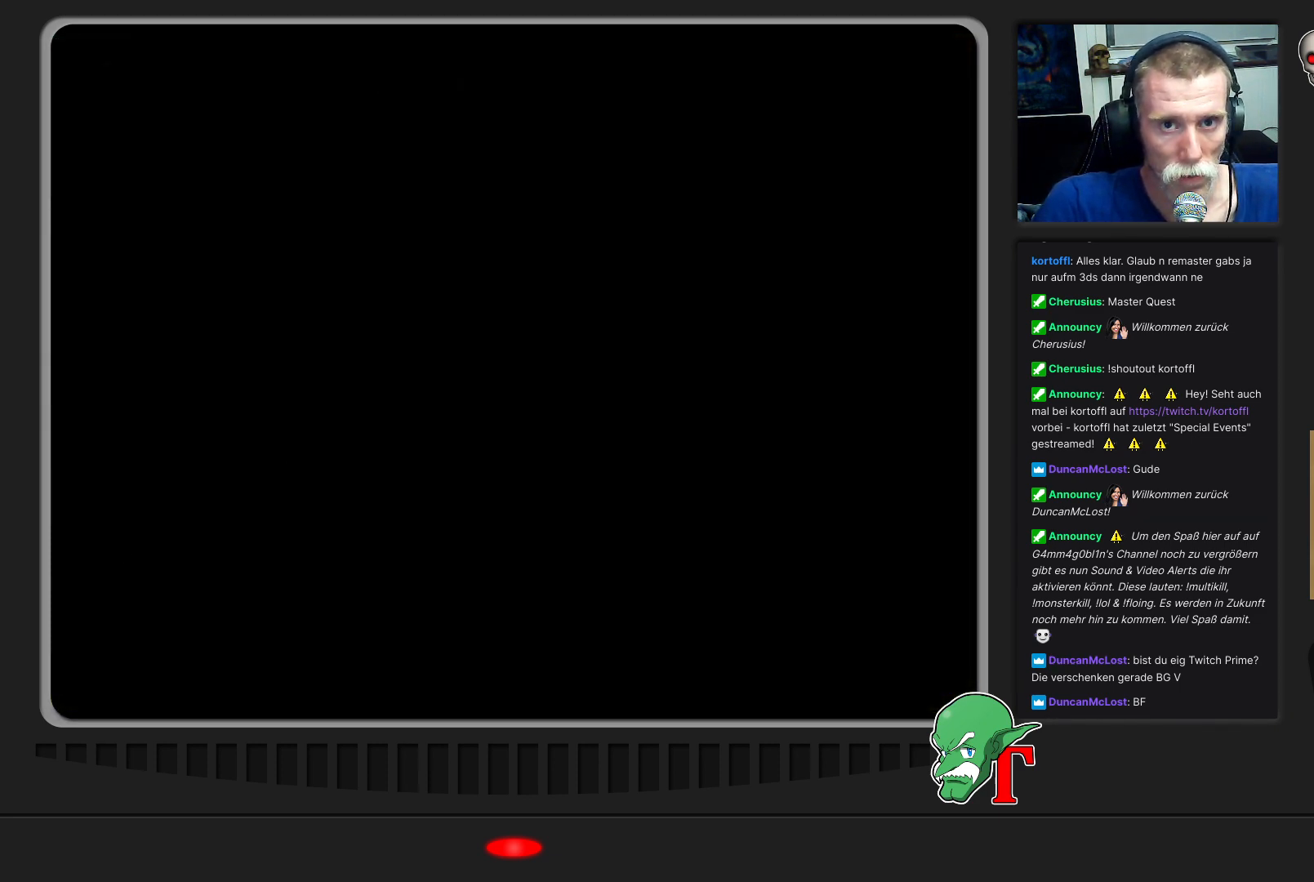
{"buttons": [], "left_stick": "up", "events": []}
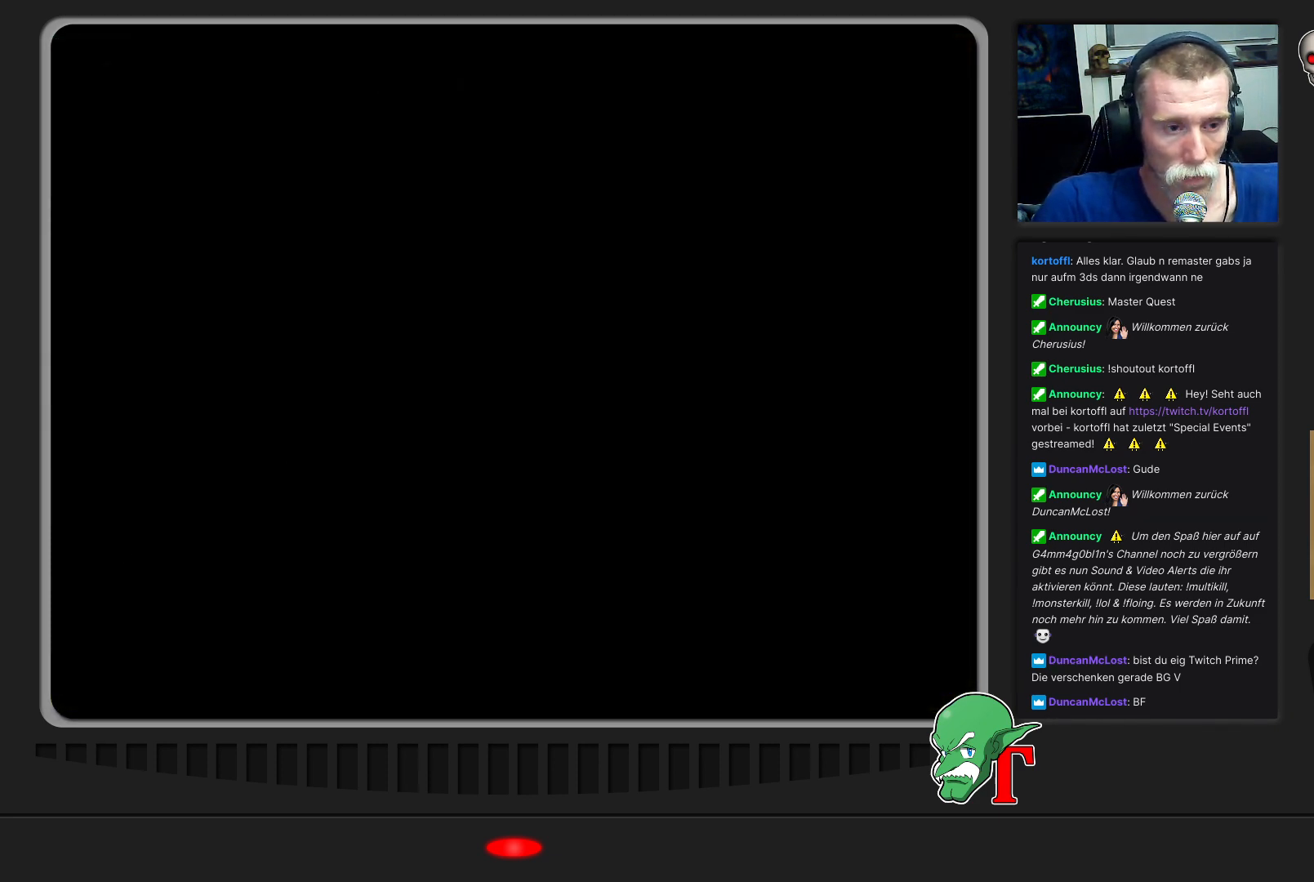
{"buttons": [], "left_stick": "up", "events": []}
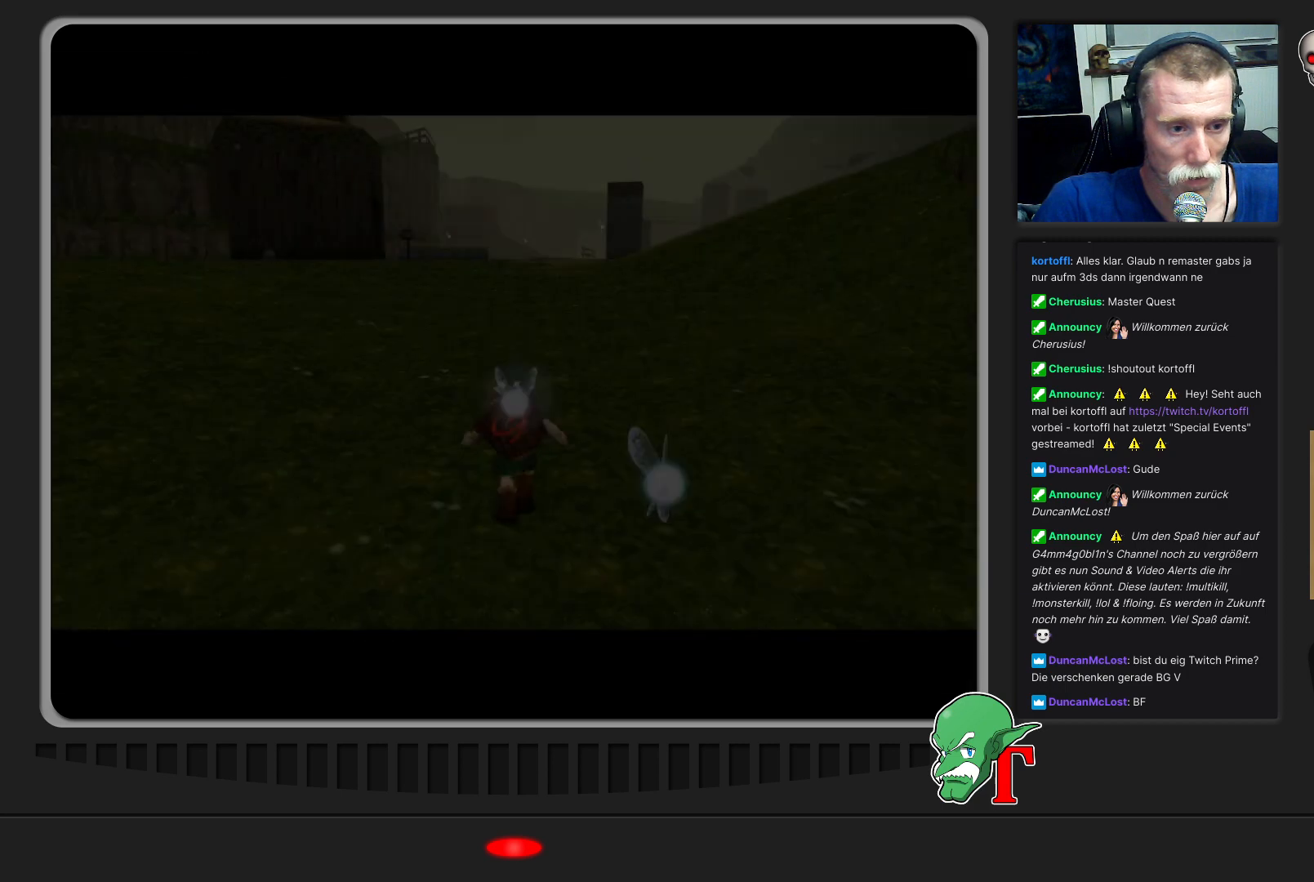
{"buttons": [], "left_stick": "up", "events": []}
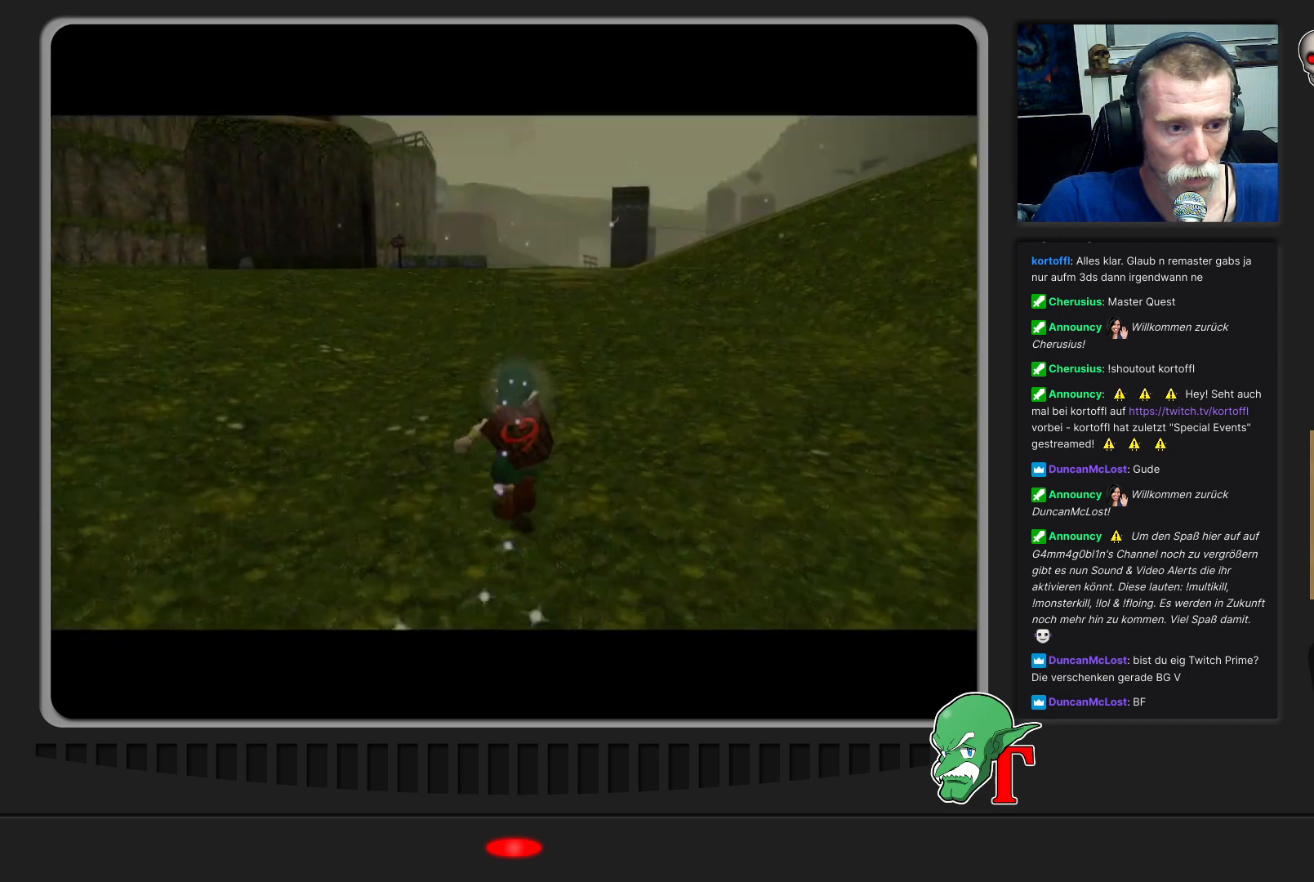
{"buttons": [], "left_stick": "up", "events": [[100, "left_stick", "up-left"], [400, "left_stick", "up"]]}
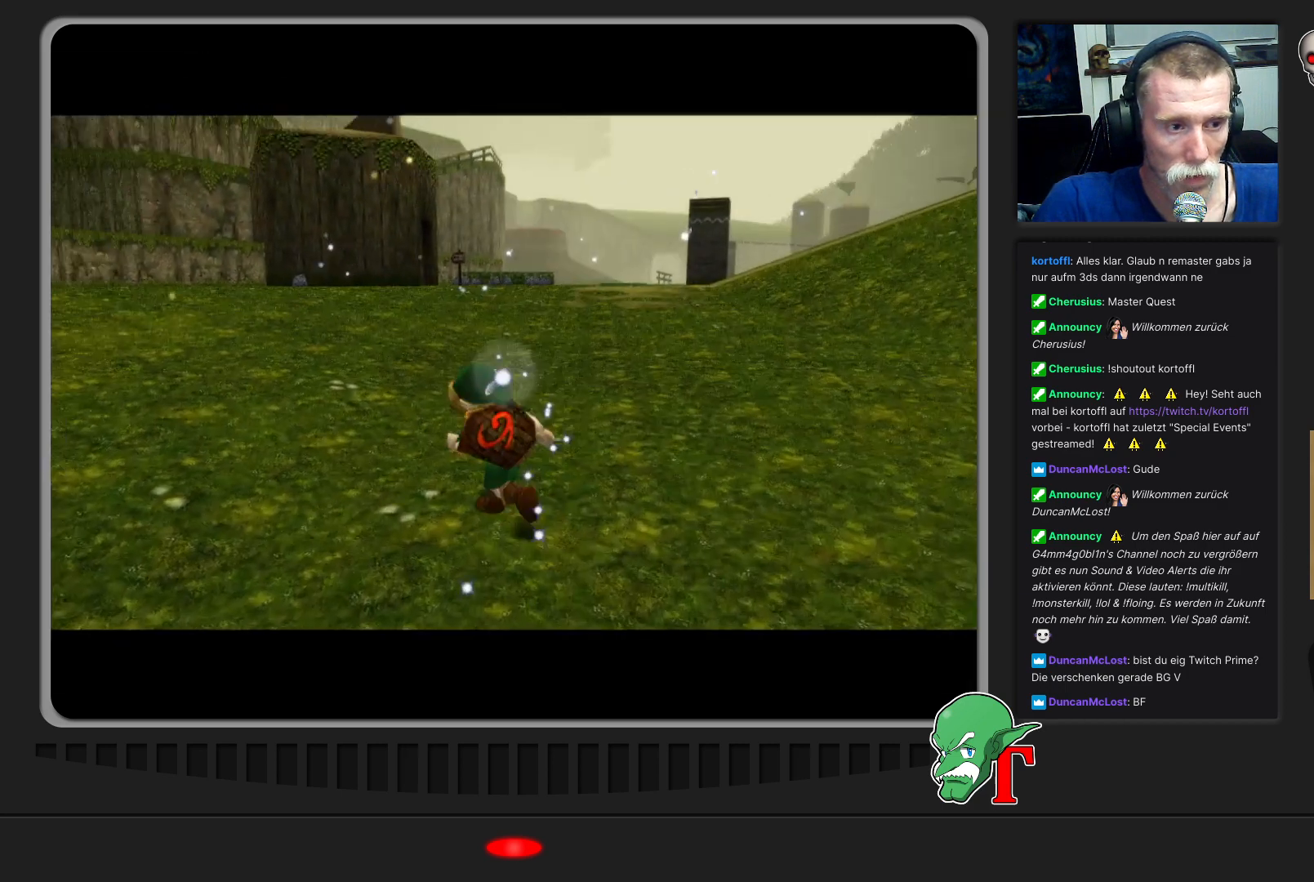
{"buttons": [], "left_stick": "up-left", "events": [[433, "left_stick", "up-left"]]}
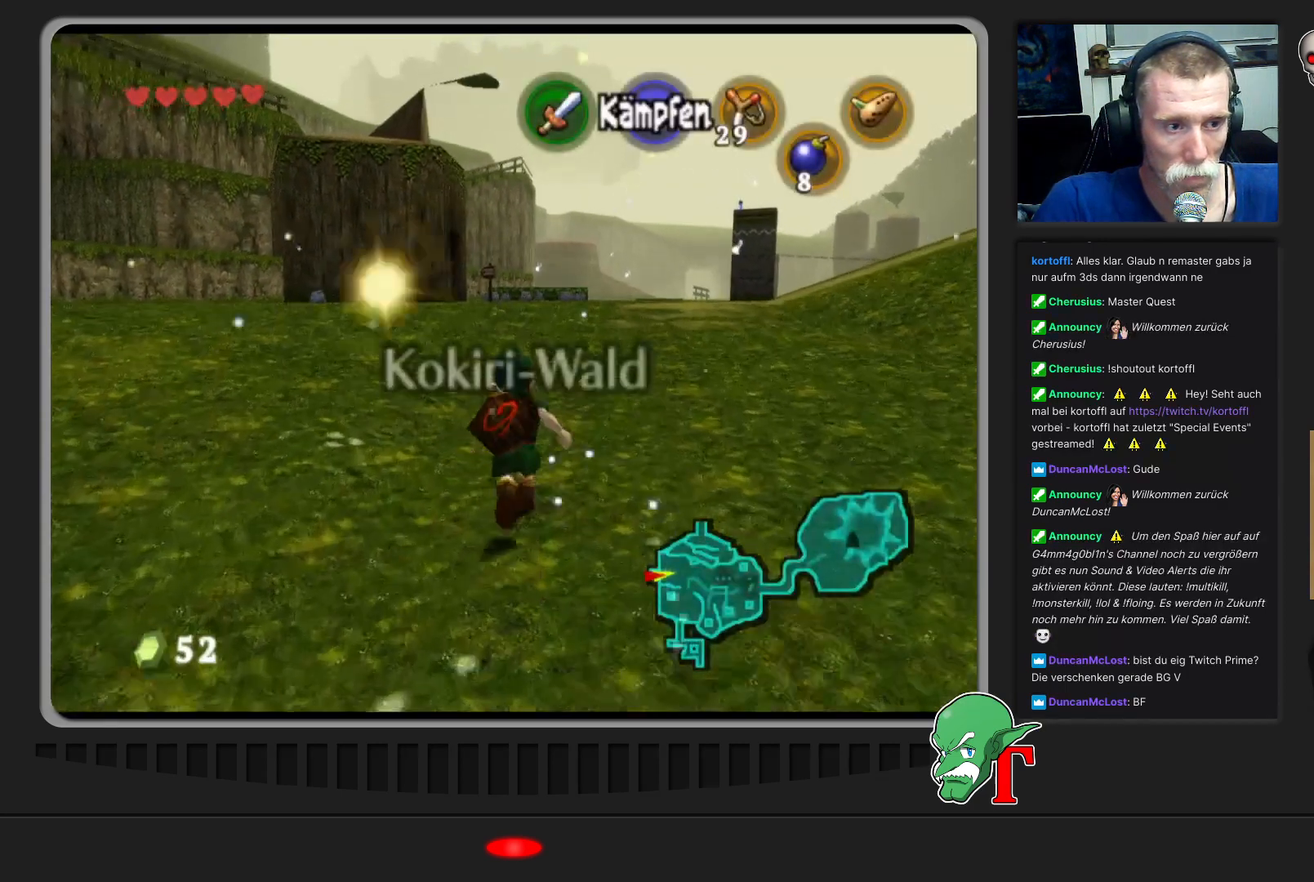
{"buttons": [], "left_stick": "up-left", "events": []}
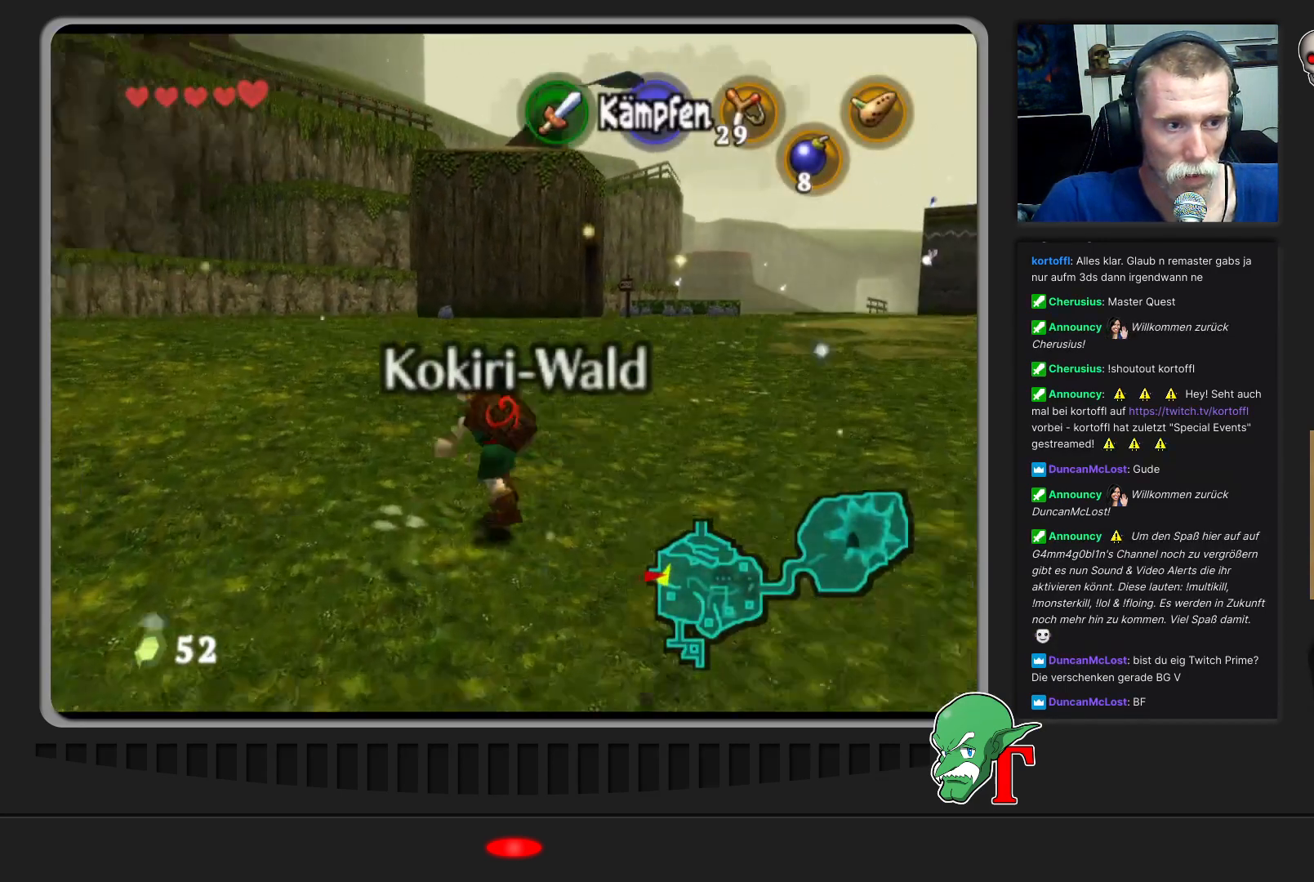
{"buttons": [], "left_stick": "up", "events": [[267, "left_stick", "up"]]}
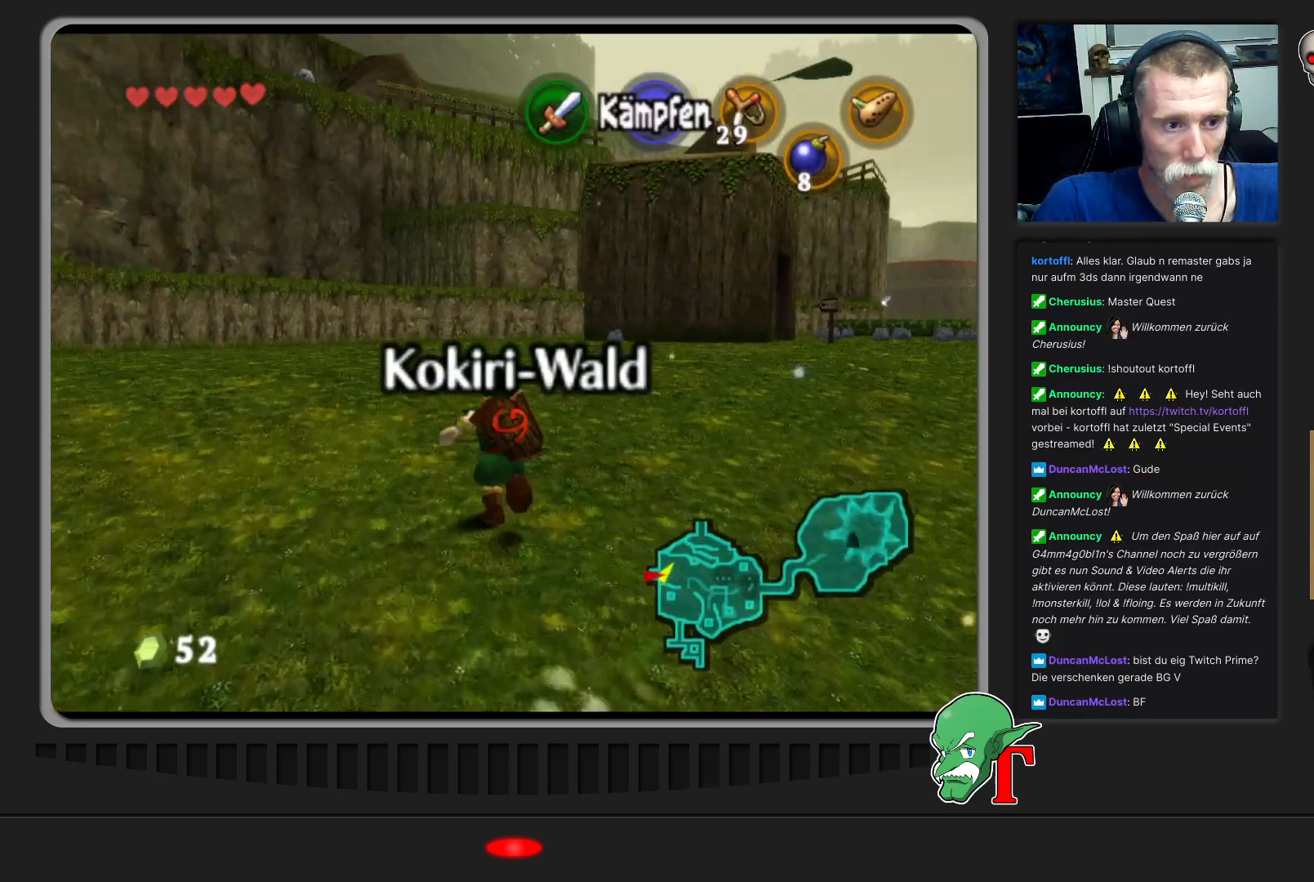
{"buttons": [], "left_stick": "up", "events": []}
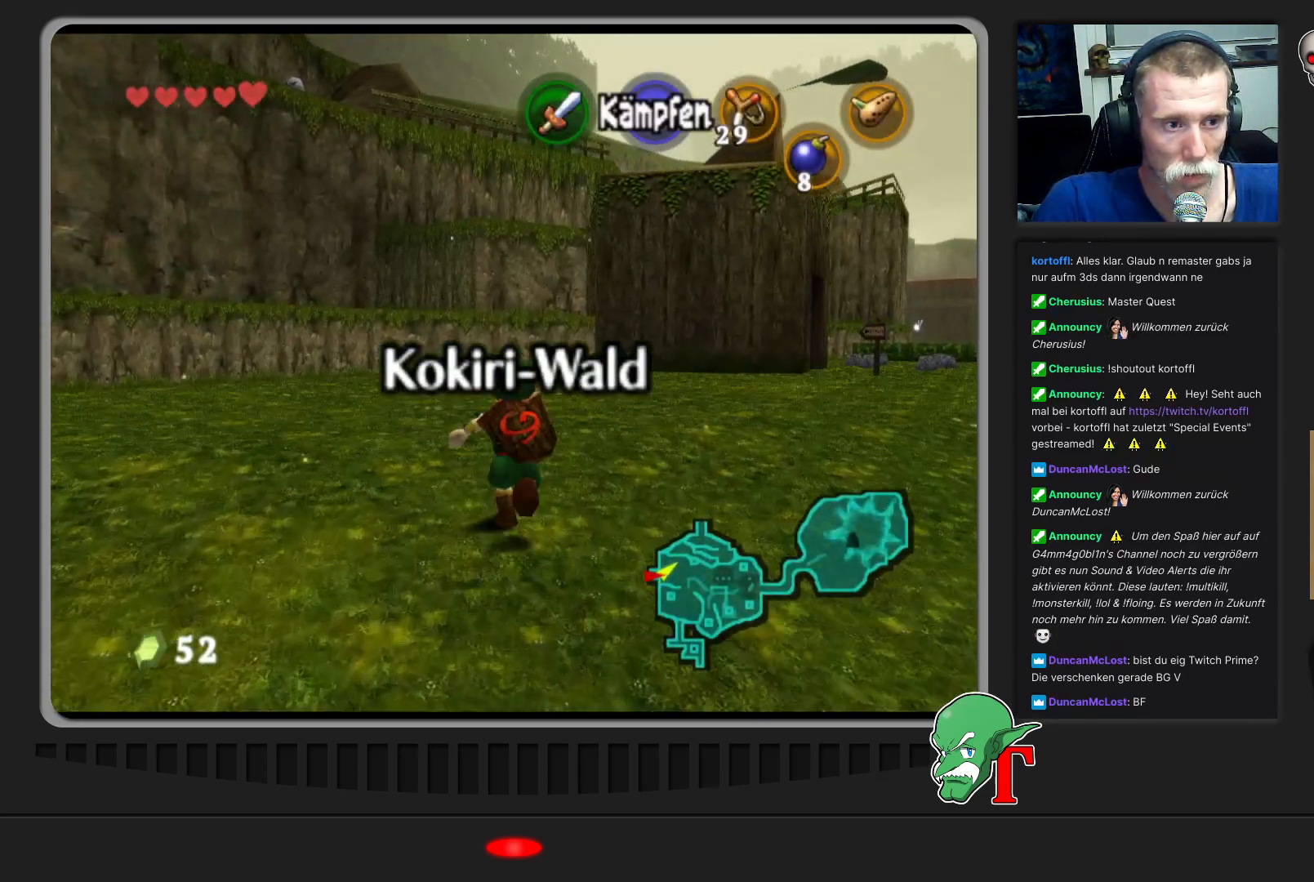
{"buttons": [], "left_stick": "up-right", "events": [[100, "left_stick", "up-right"]]}
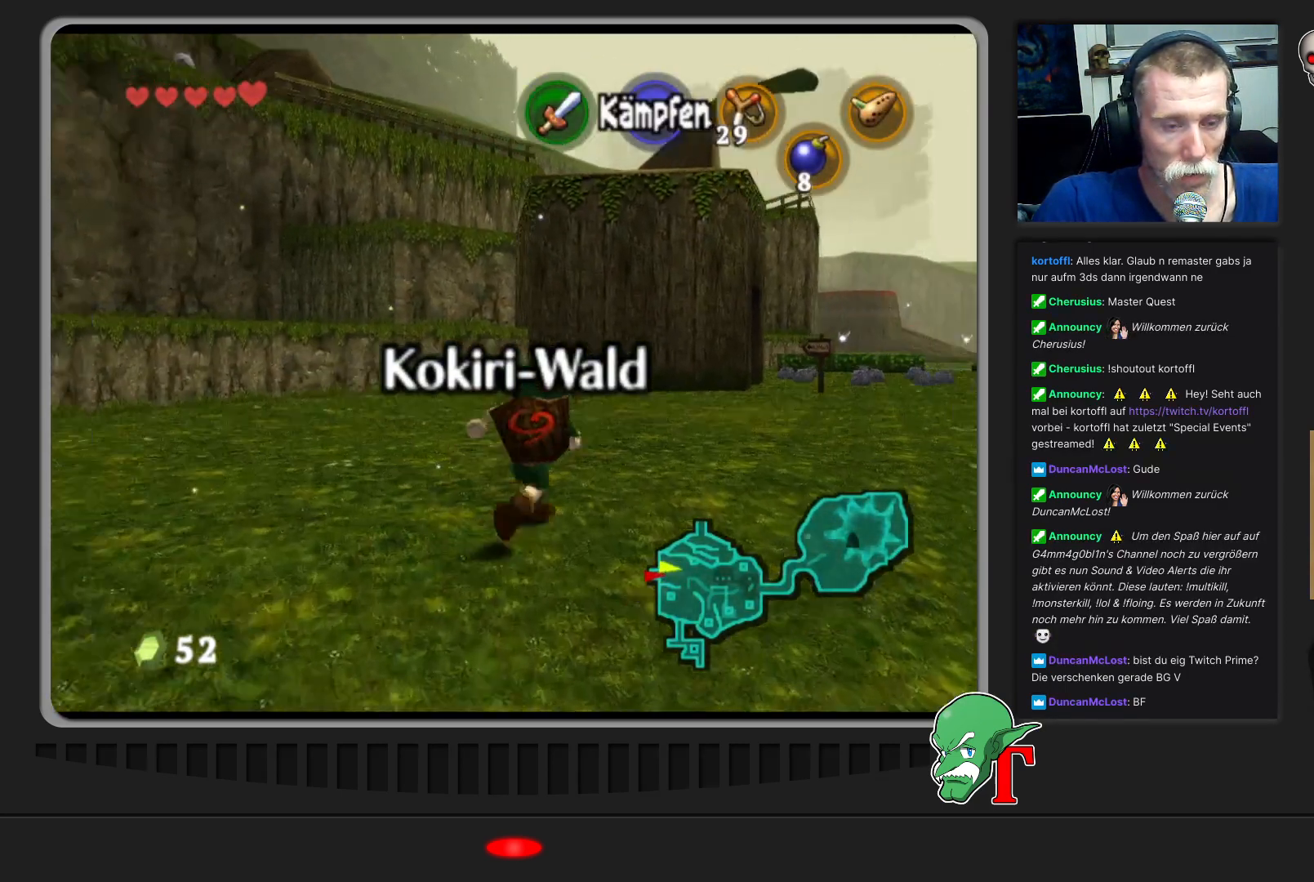
{"buttons": [], "left_stick": "up-right", "events": []}
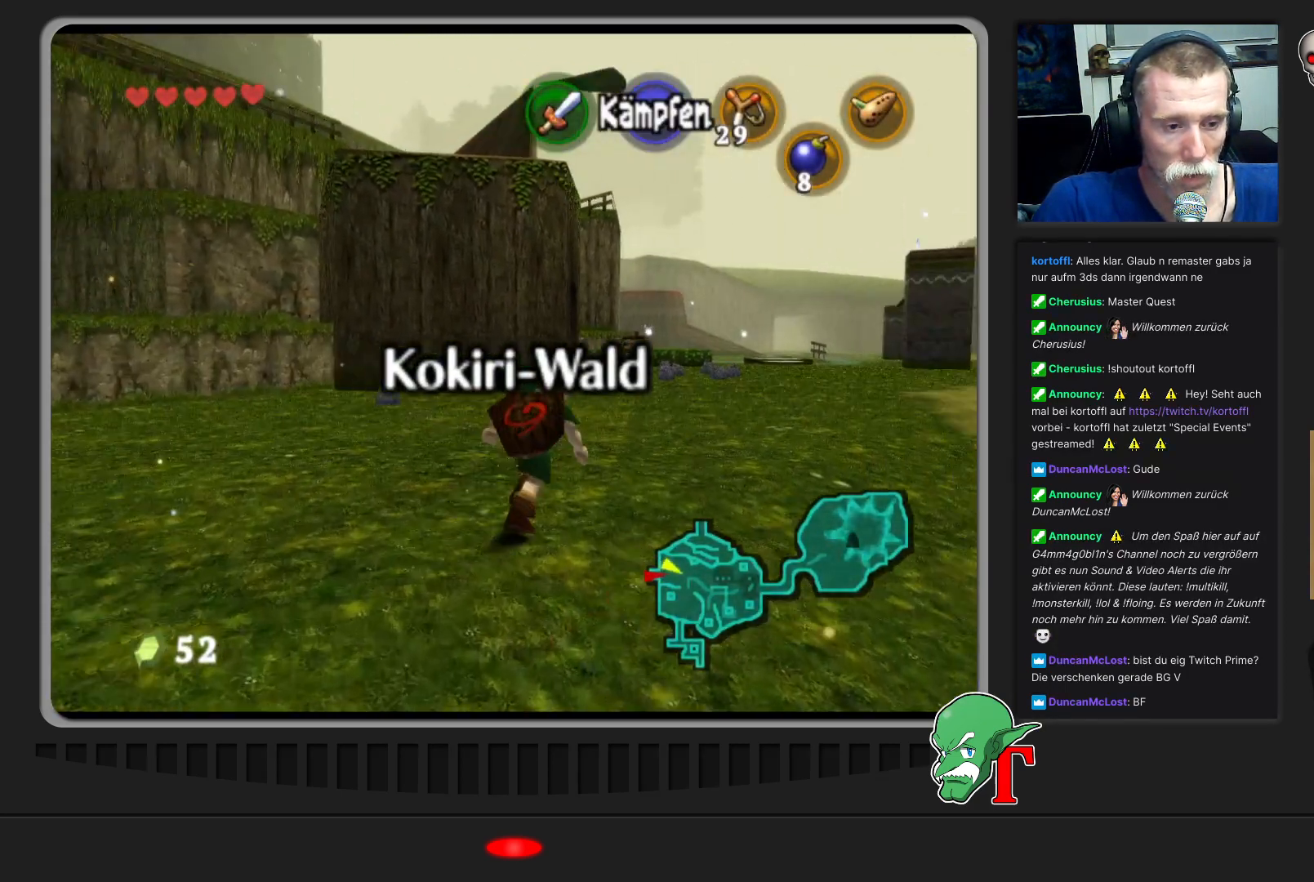
{"buttons": [], "left_stick": "up", "events": [[167, "left_stick", "up"]]}
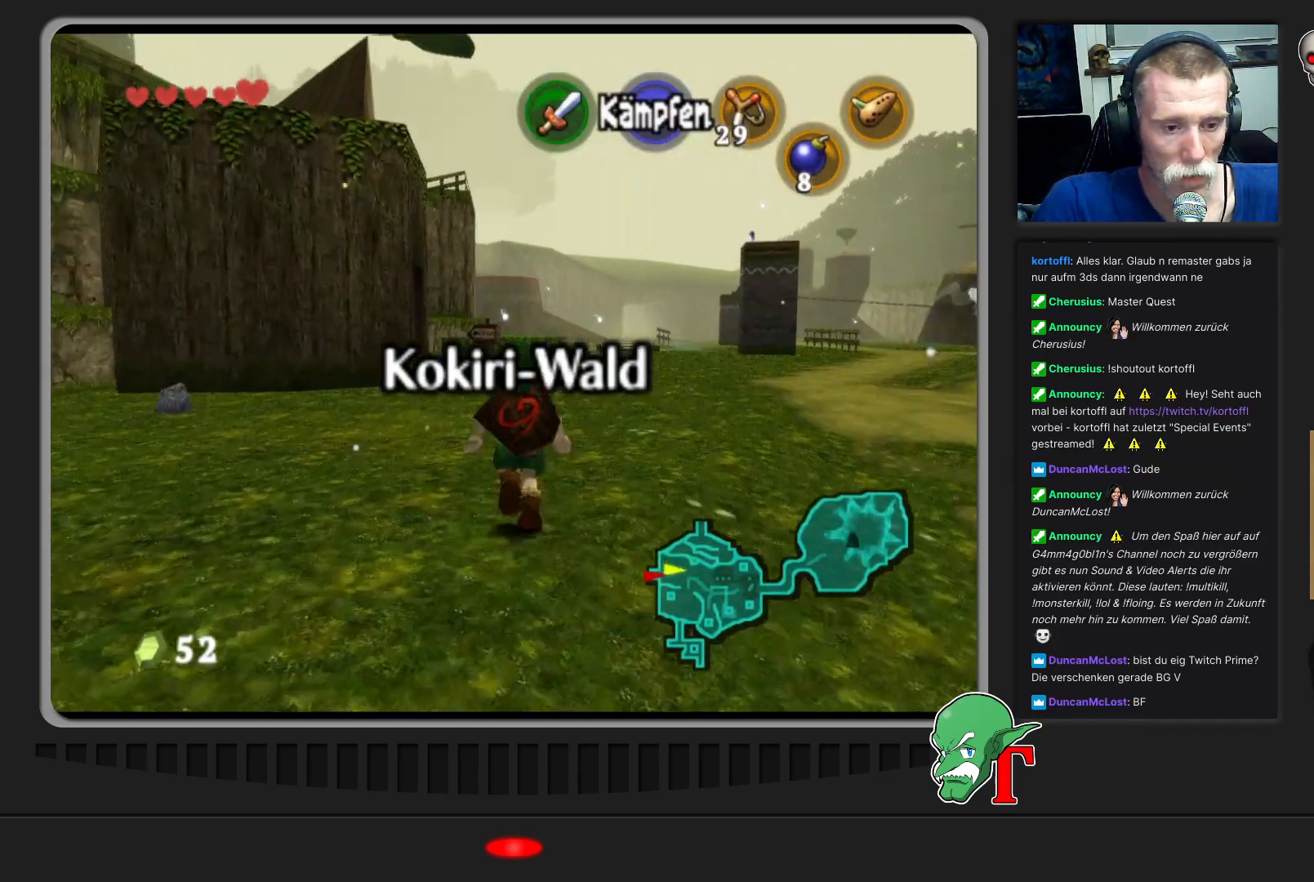
{"buttons": [], "left_stick": "up", "events": []}
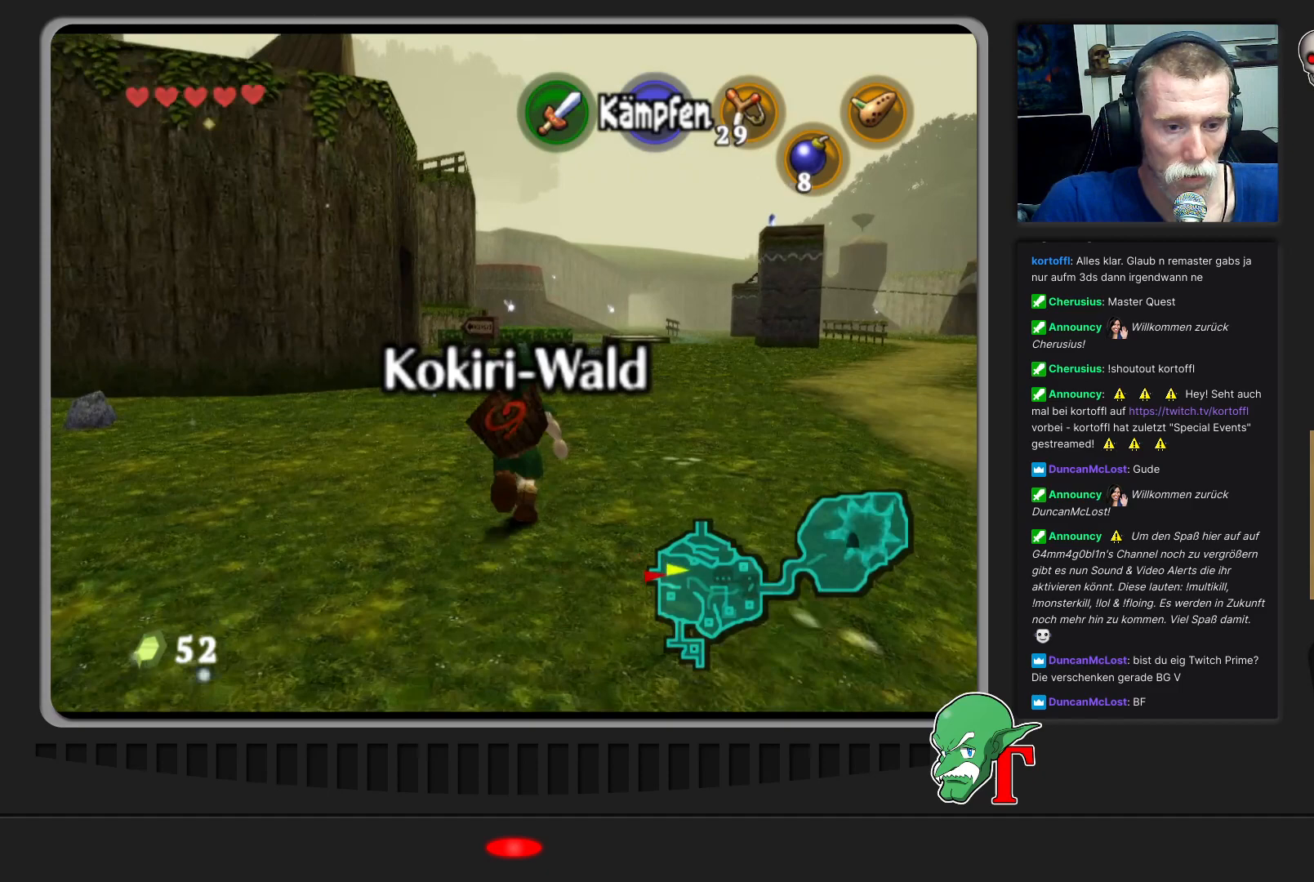
{"buttons": [], "left_stick": "up", "events": [[200, "left_stick", "up-right"], [400, "left_stick", "up"]]}
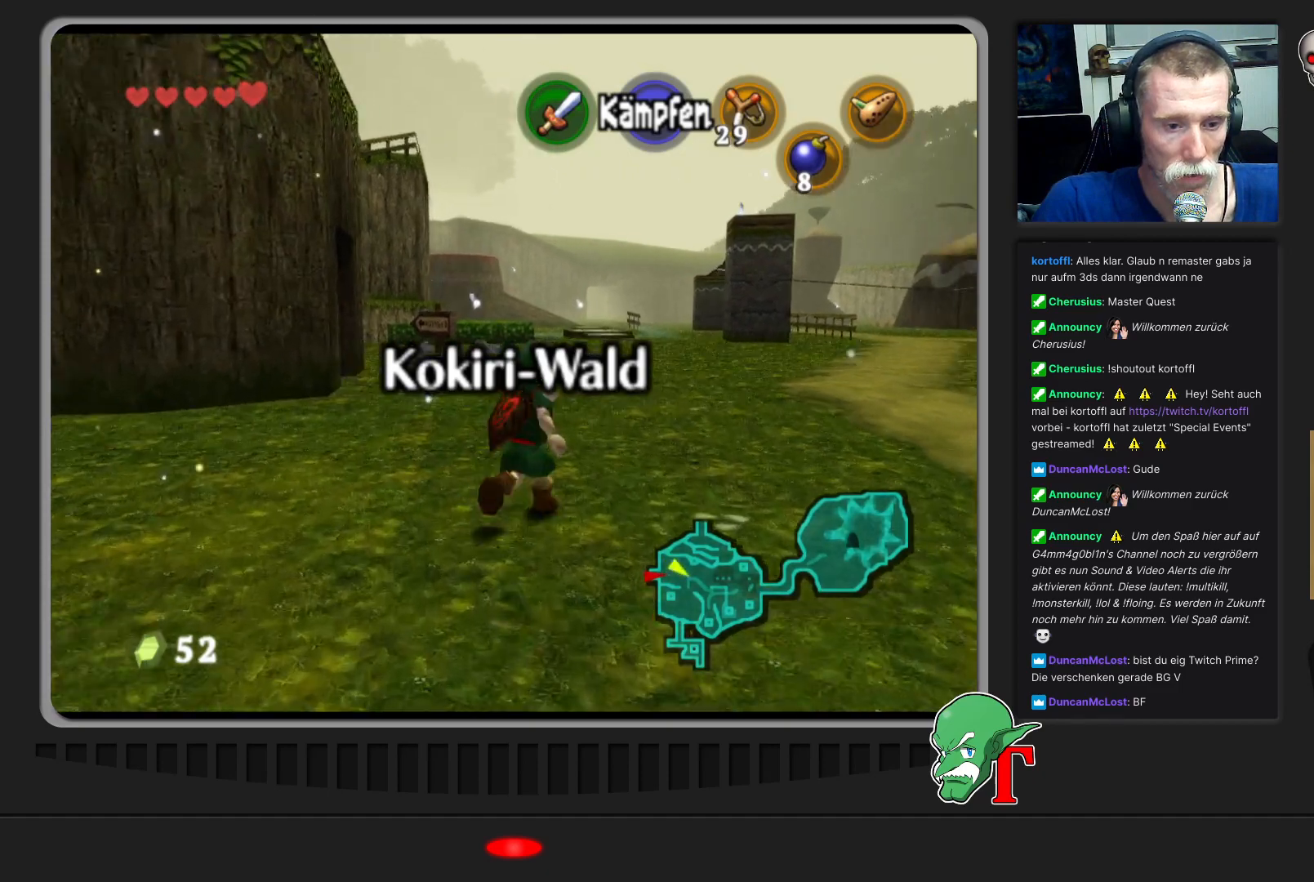
{"buttons": [], "left_stick": "left", "events": [[367, "left_stick", "left"]]}
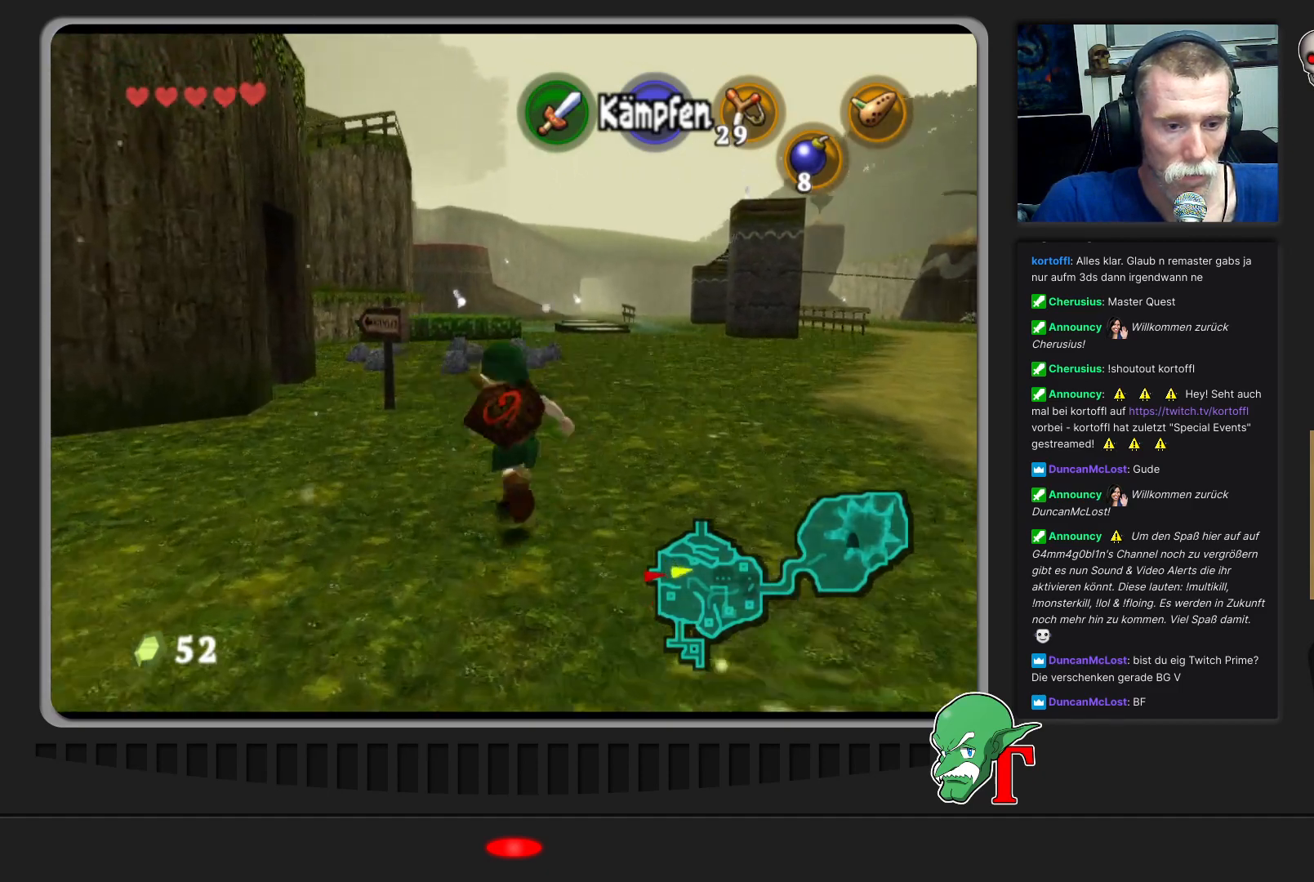
{"buttons": [], "left_stick": "left", "events": []}
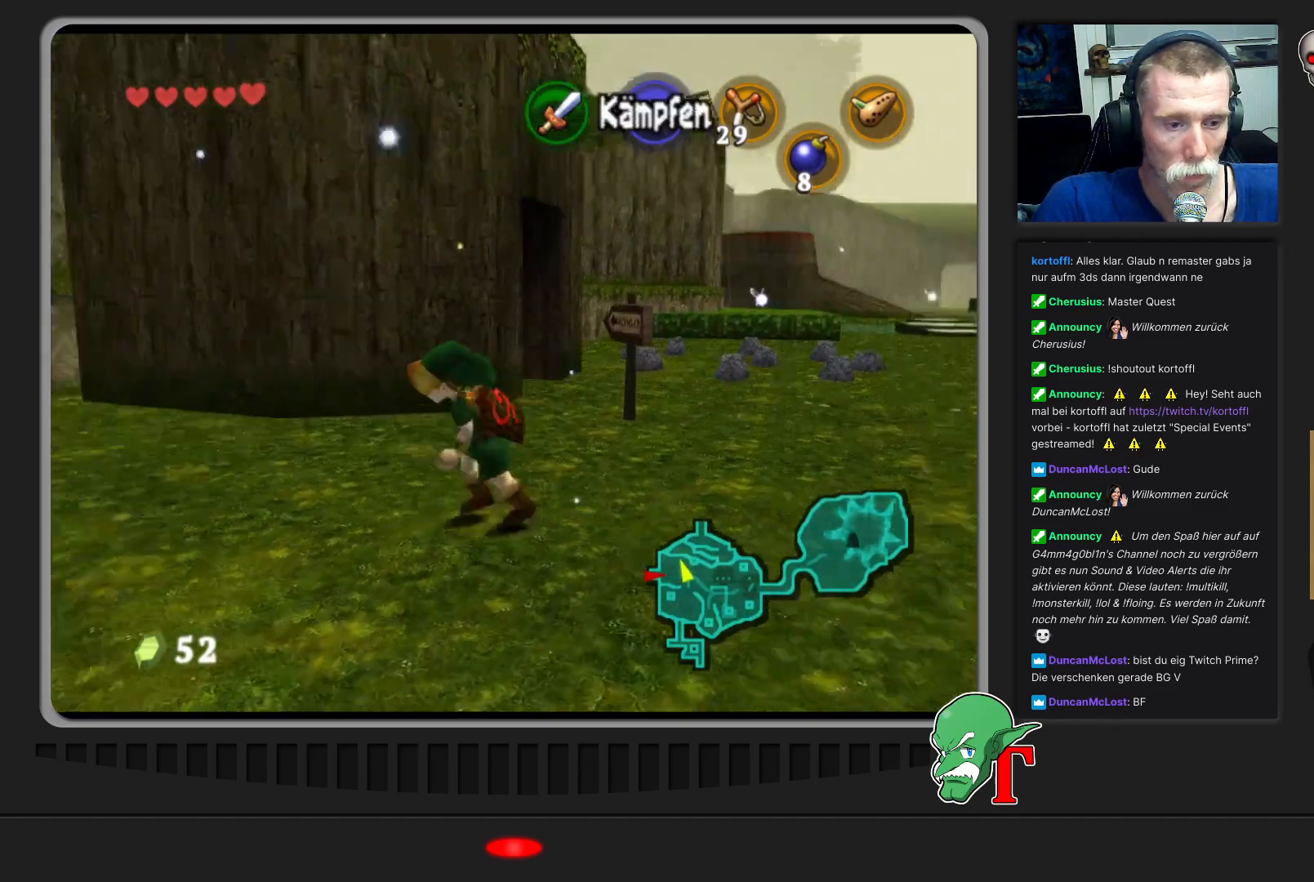
{"buttons": [], "left_stick": "up-left", "events": [[33, "left_stick", "up-left"]]}
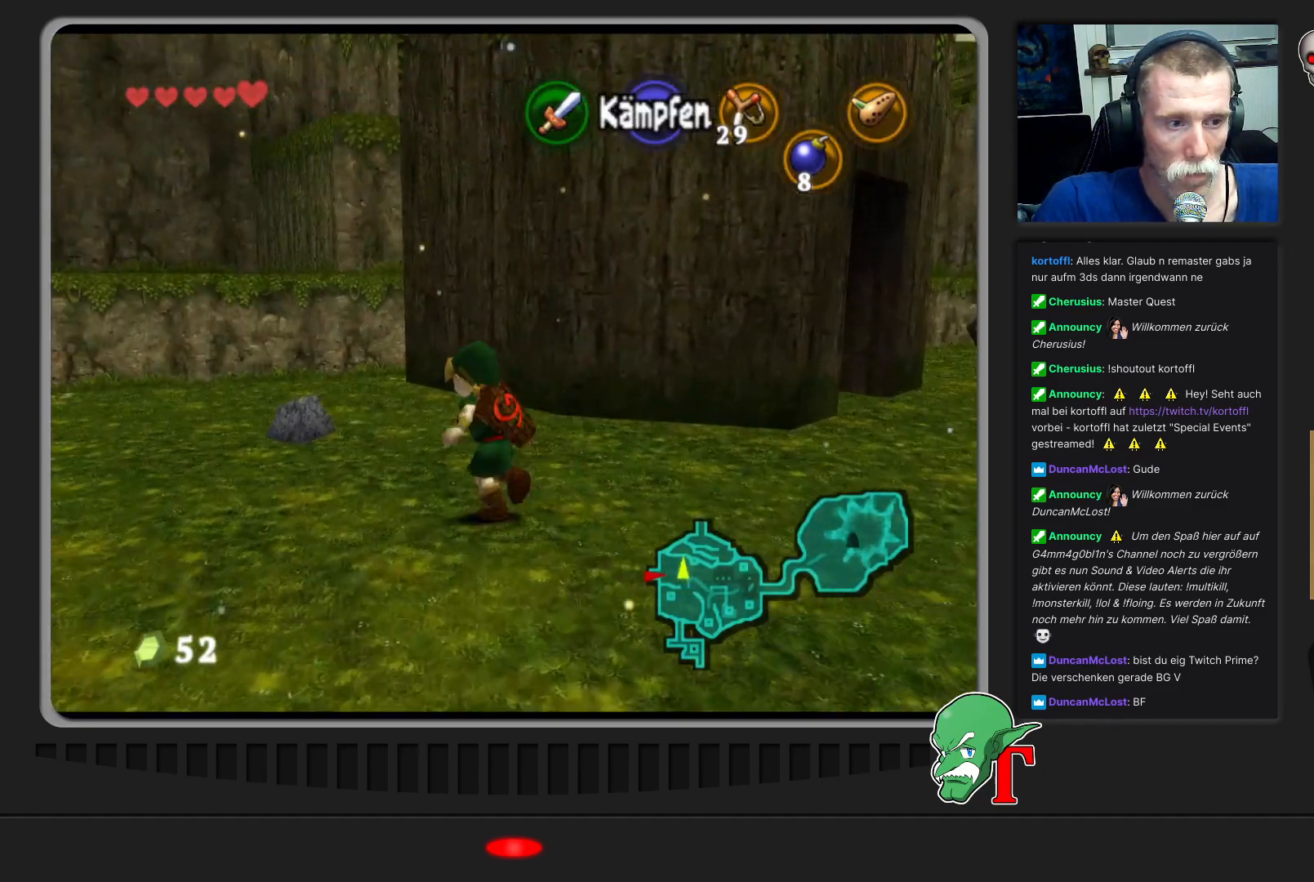
{"buttons": [], "left_stick": "up", "events": [[167, "left_stick", "up"]]}
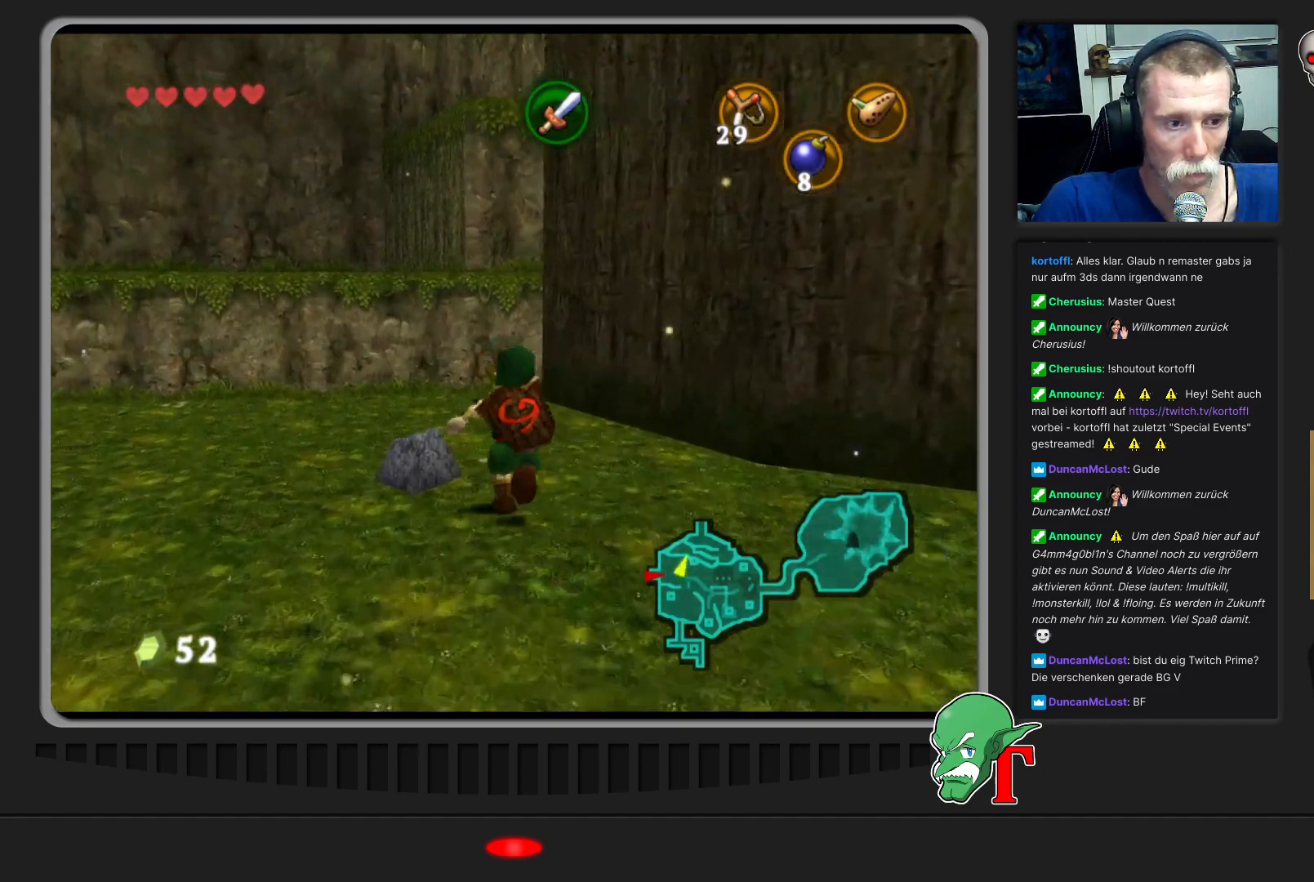
{"buttons": [], "left_stick": "up", "events": [[133, "left_stick", "up-left"], [300, "left_stick", "up"]]}
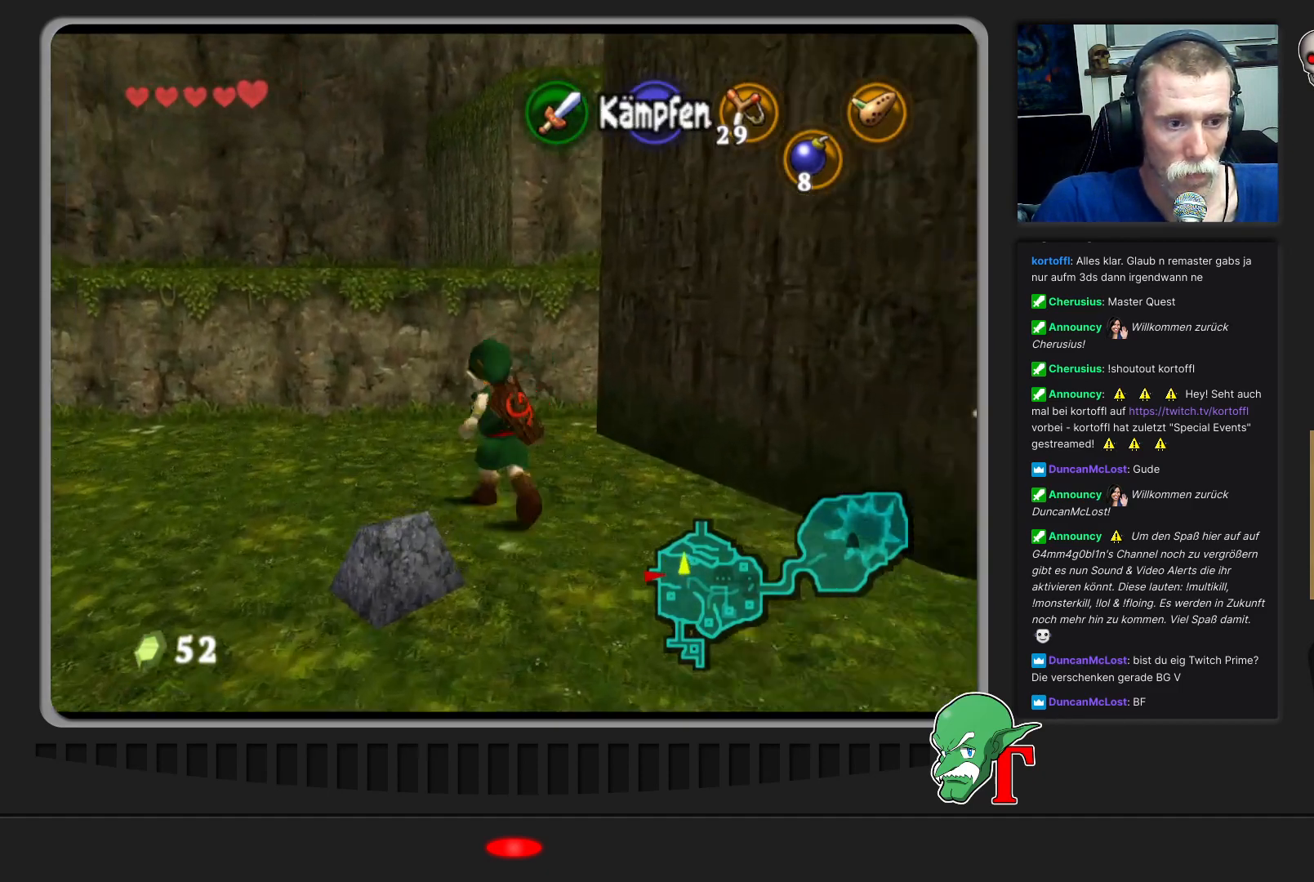
{"buttons": [], "left_stick": "up", "events": []}
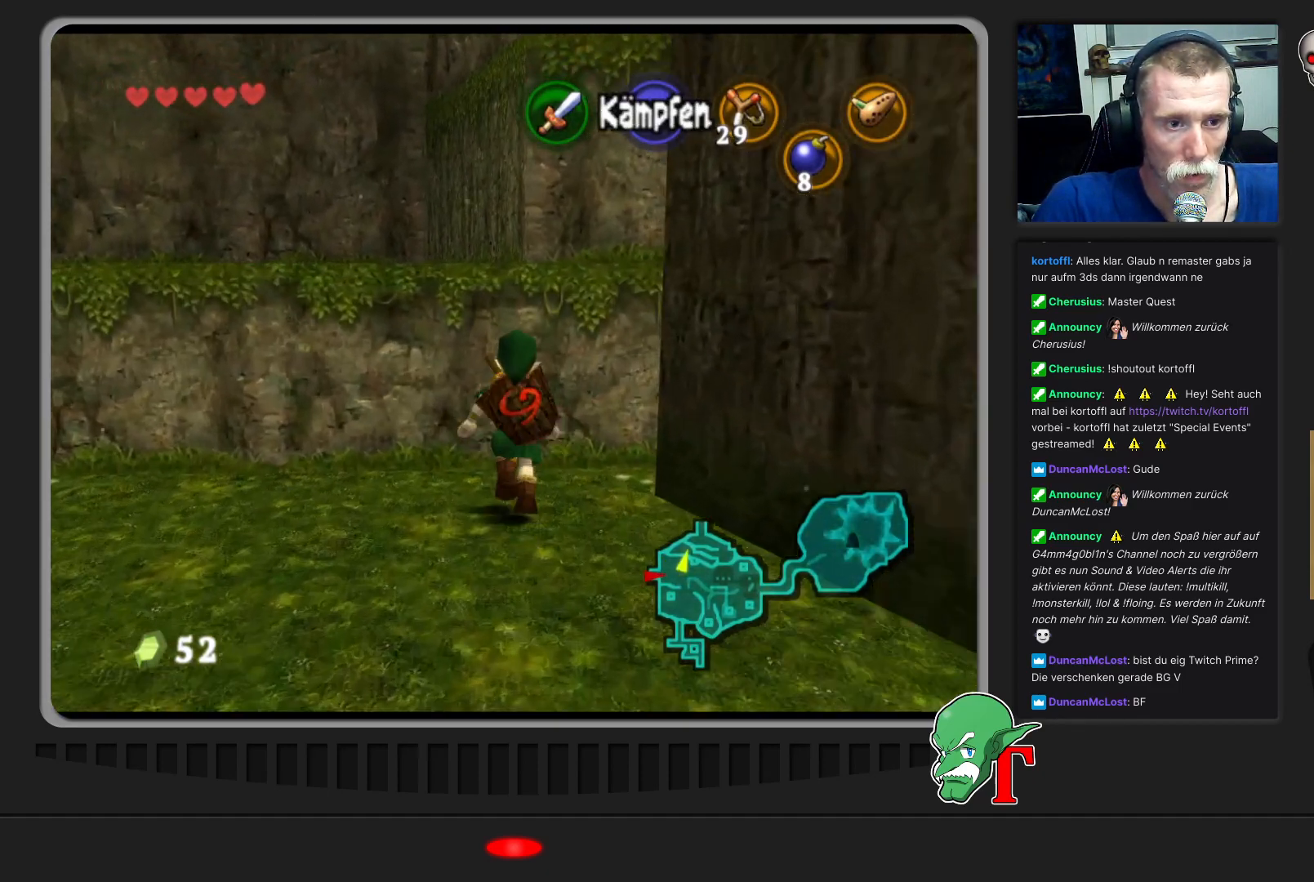
{"buttons": [], "left_stick": "up", "events": []}
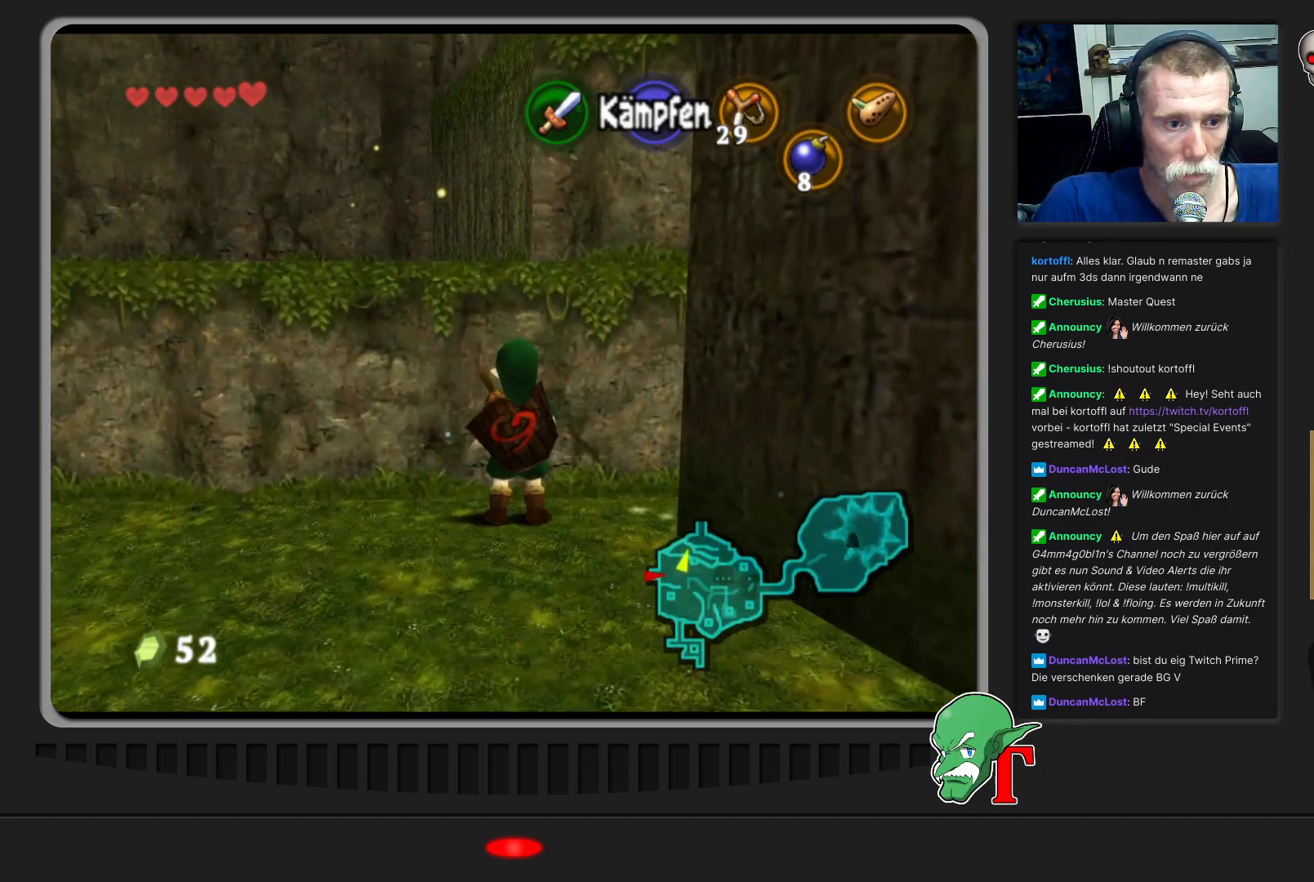
{"buttons": [], "left_stick": "up", "events": [[33, "A", "down"], [200, "A", "up"], [300, "A", "down"], [467, "A", "up"]]}
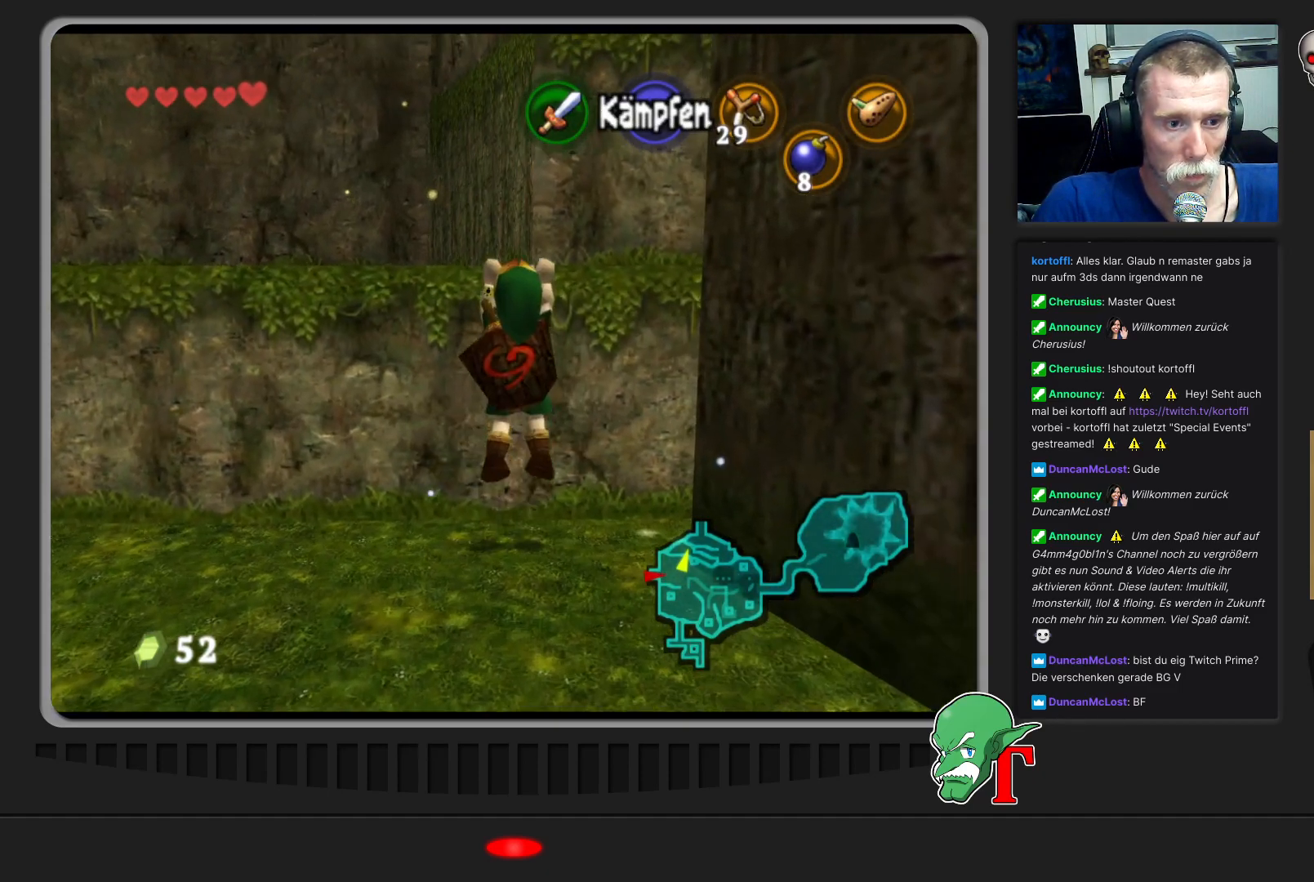
{"buttons": [], "left_stick": "up", "events": [[33, "A", "down"], [133, "A", "up"], [200, "A", "down"], [300, "A", "up"], [400, "A", "down"], [500, "A", "up"]]}
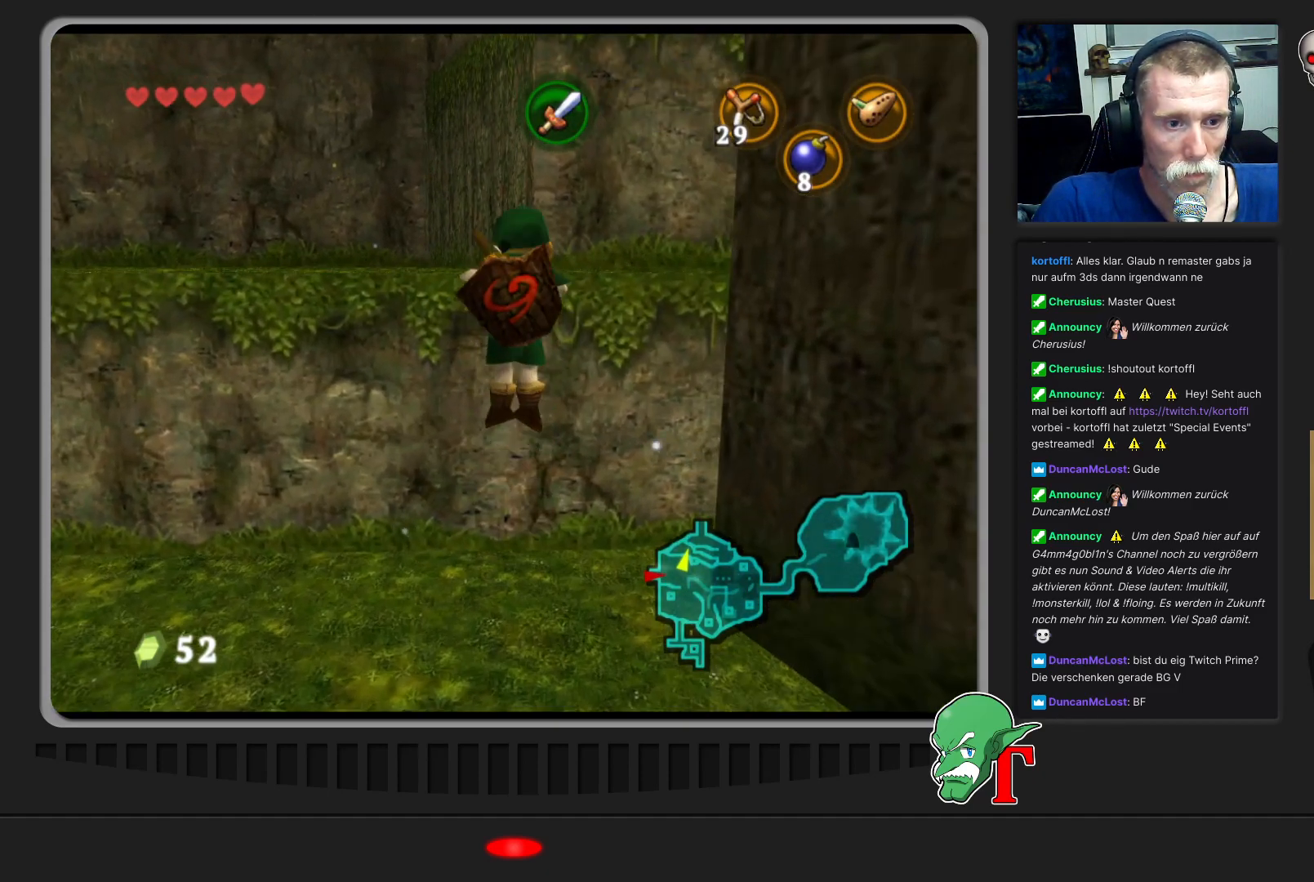
{"buttons": [], "left_stick": "up", "events": [[200, "left_stick", "up-right"], [500, "left_stick", "up"]]}
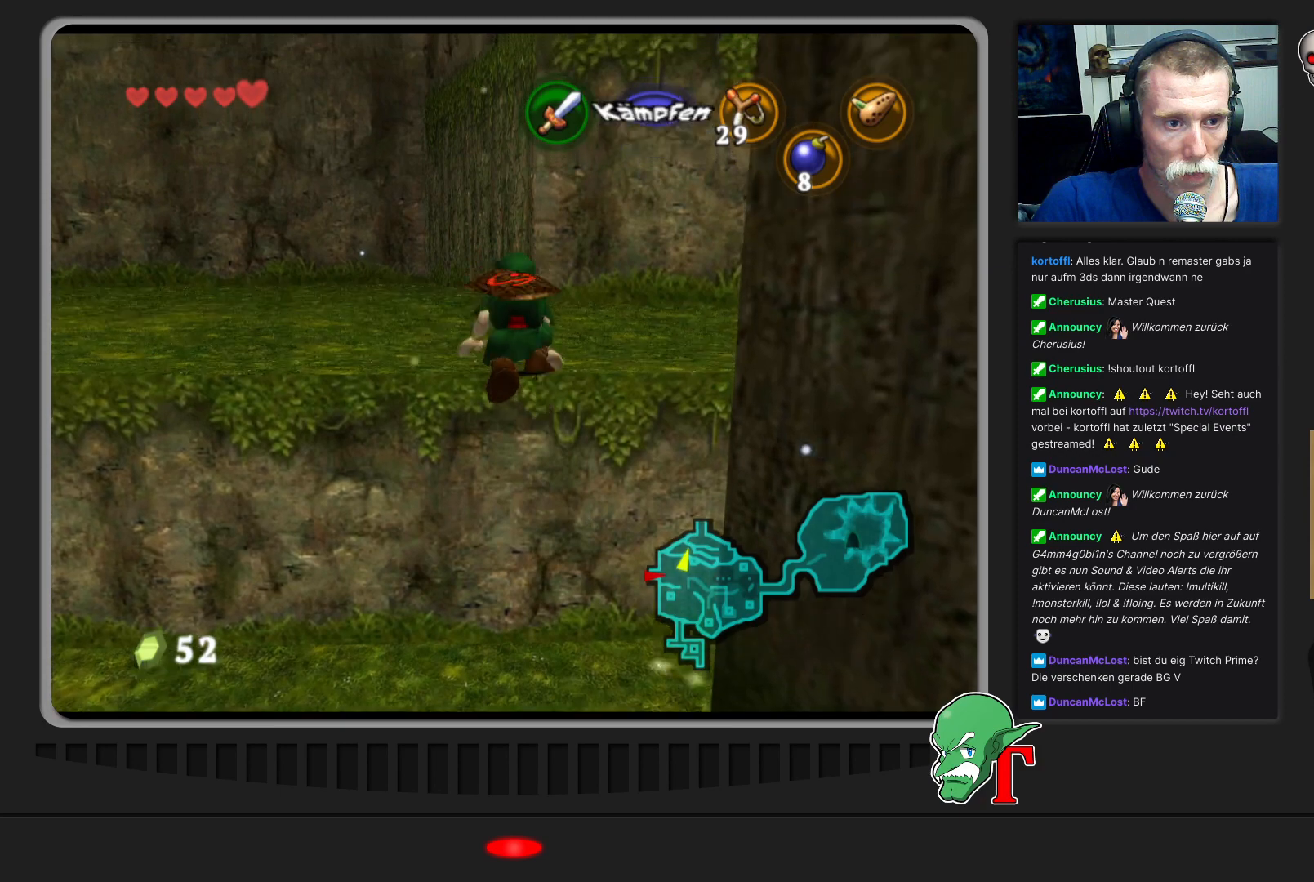
{"buttons": [], "left_stick": "up-left", "events": [[433, "left_stick", "up-left"]]}
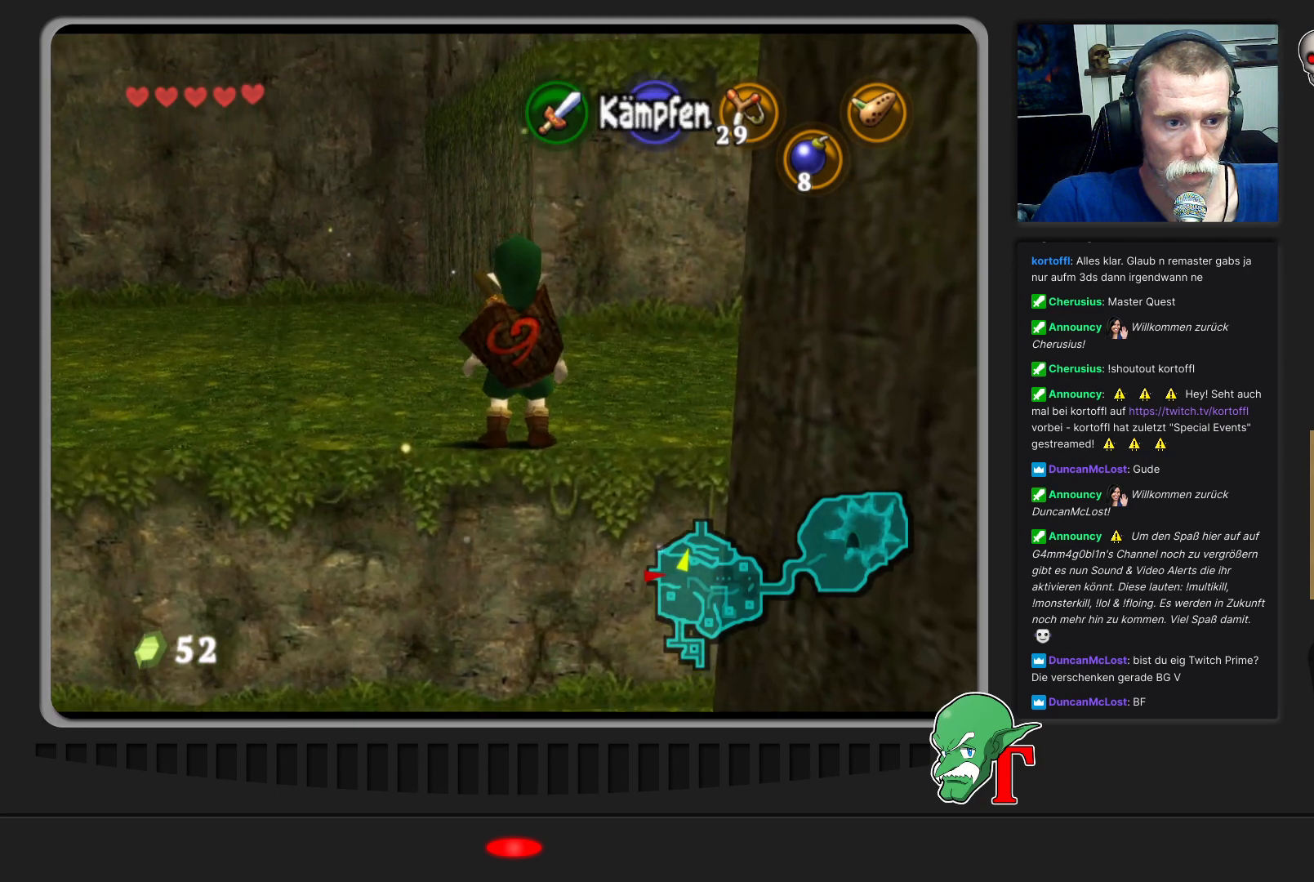
{"buttons": [], "left_stick": "up", "events": [[367, "left_stick", "up"]]}
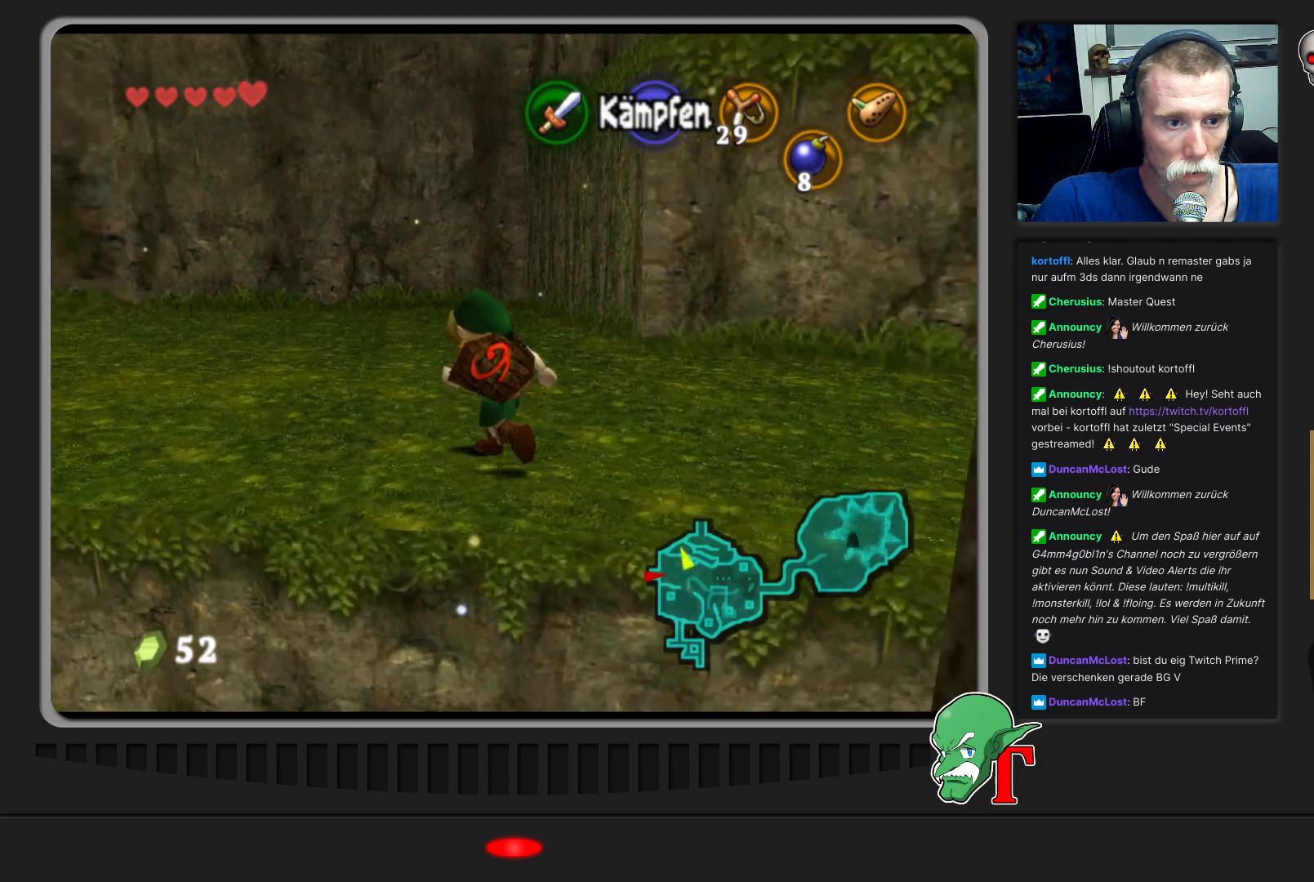
{"buttons": [], "left_stick": "up", "events": []}
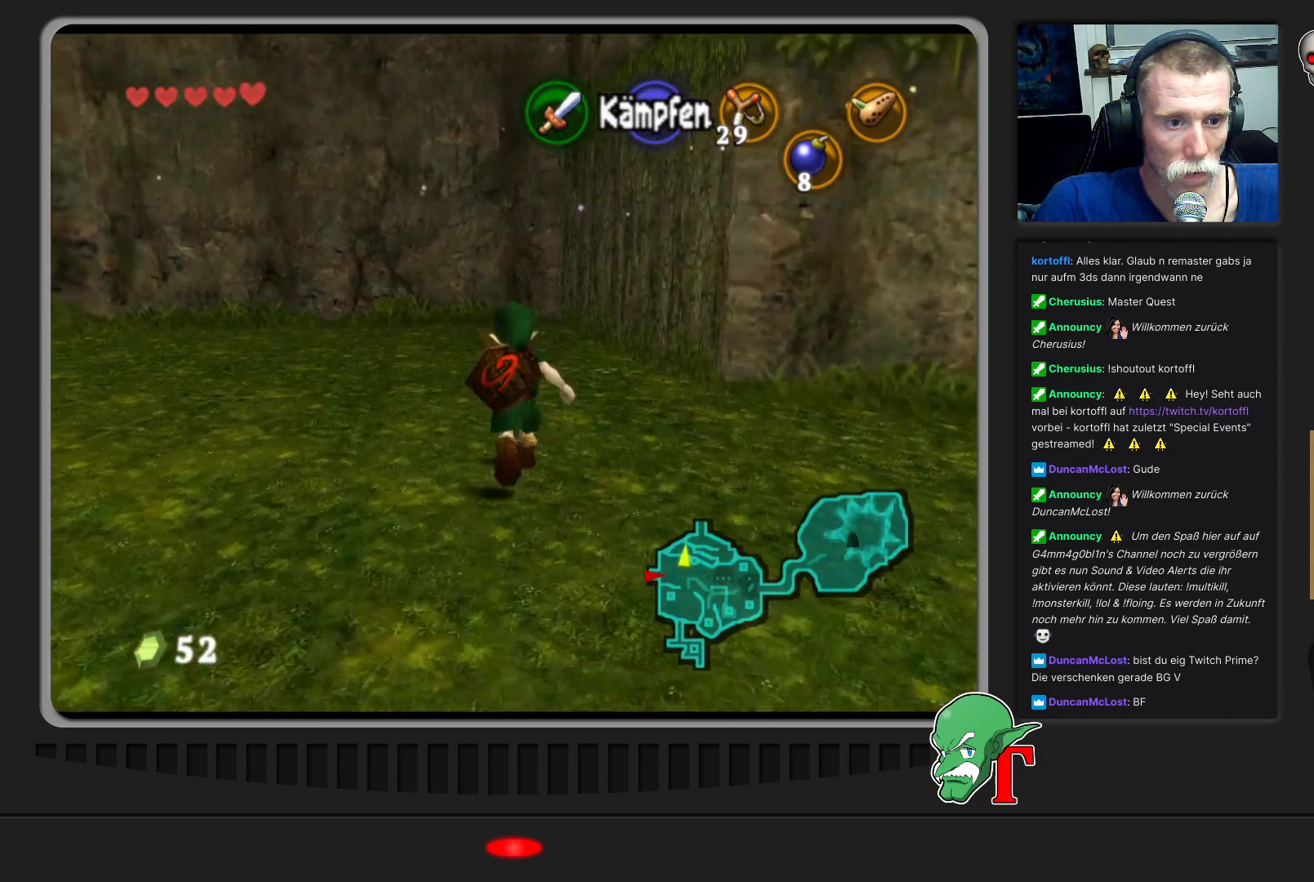
{"buttons": [], "left_stick": "up-right", "events": [[200, "left_stick", "up-right"]]}